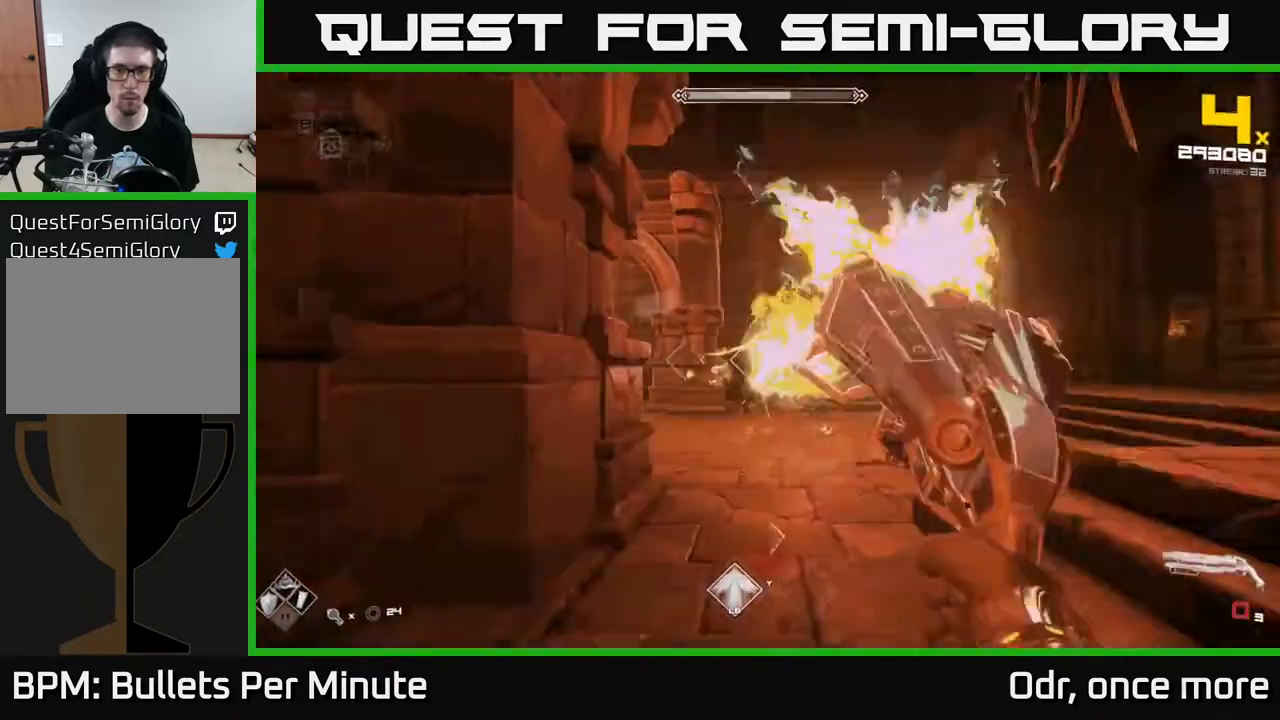
Gameplay with a controller (Xbox layout); each line is a JSON object with the inputs held at the frame after it. "events" lists button and stick changes between this image and that frame as [ms after this image, input, new state], when the widget could be followed in between.
{"buttons": [], "left_stick": "left", "right_stick": "center", "events": [[33, "R2", "up"], [117, "right_stick", "center"], [300, "R1", "down"], [400, "R1", "up"]]}
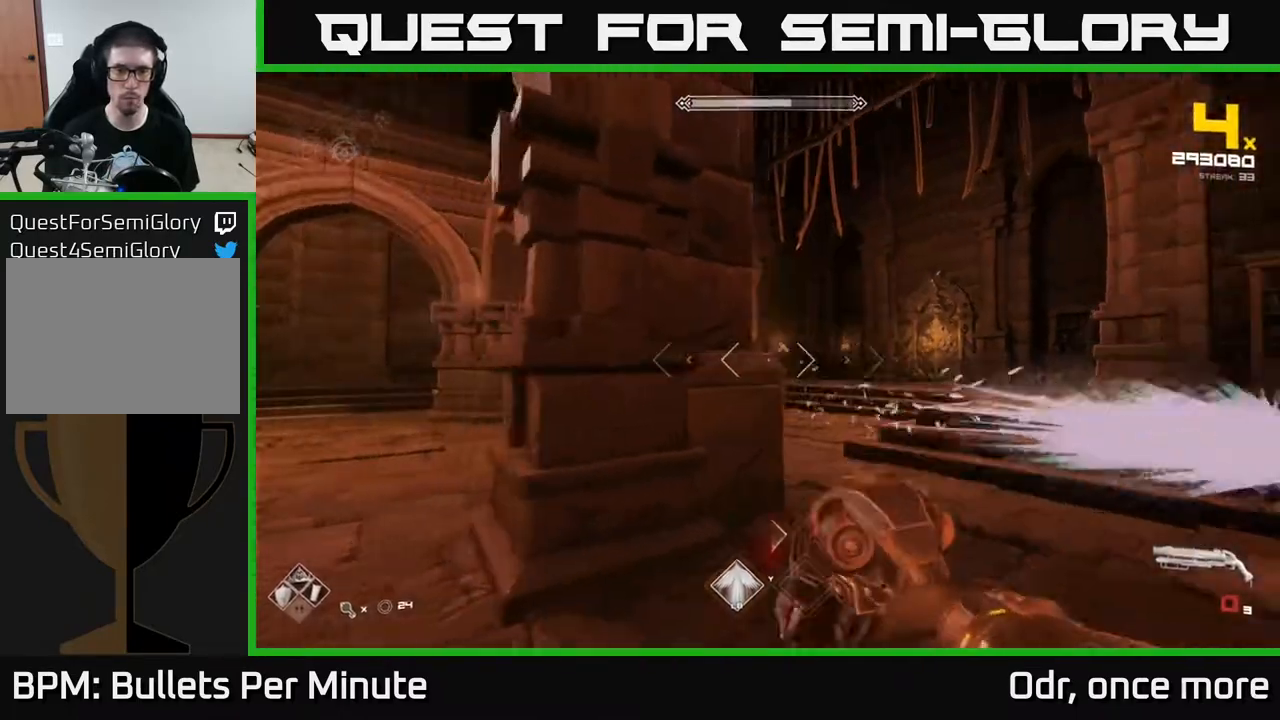
{"buttons": [], "left_stick": "left", "right_stick": "center", "events": [[67, "left_stick", "up-left"], [117, "R1", "down"], [250, "R1", "up"], [367, "left_stick", "left"], [400, "right_stick", "up-right"], [450, "right_stick", "center"]]}
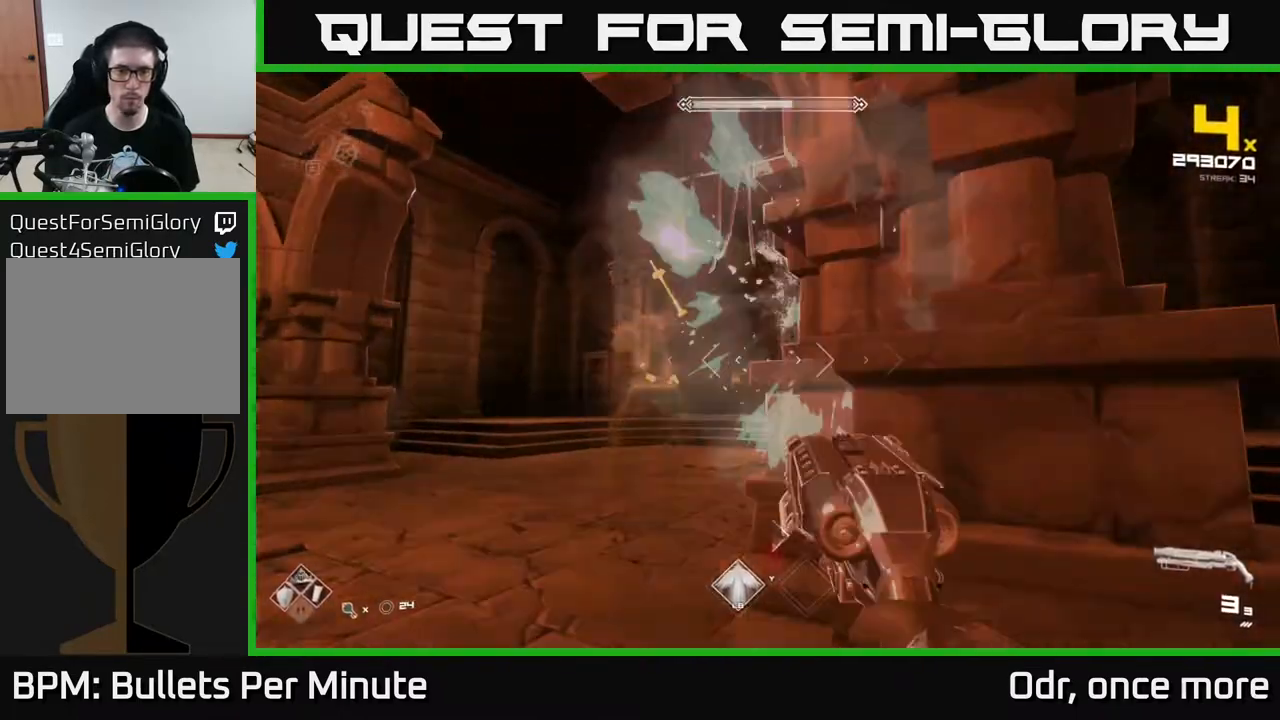
{"buttons": [], "left_stick": "left", "right_stick": "center", "events": [[300, "R2", "down"], [383, "R2", "up"]]}
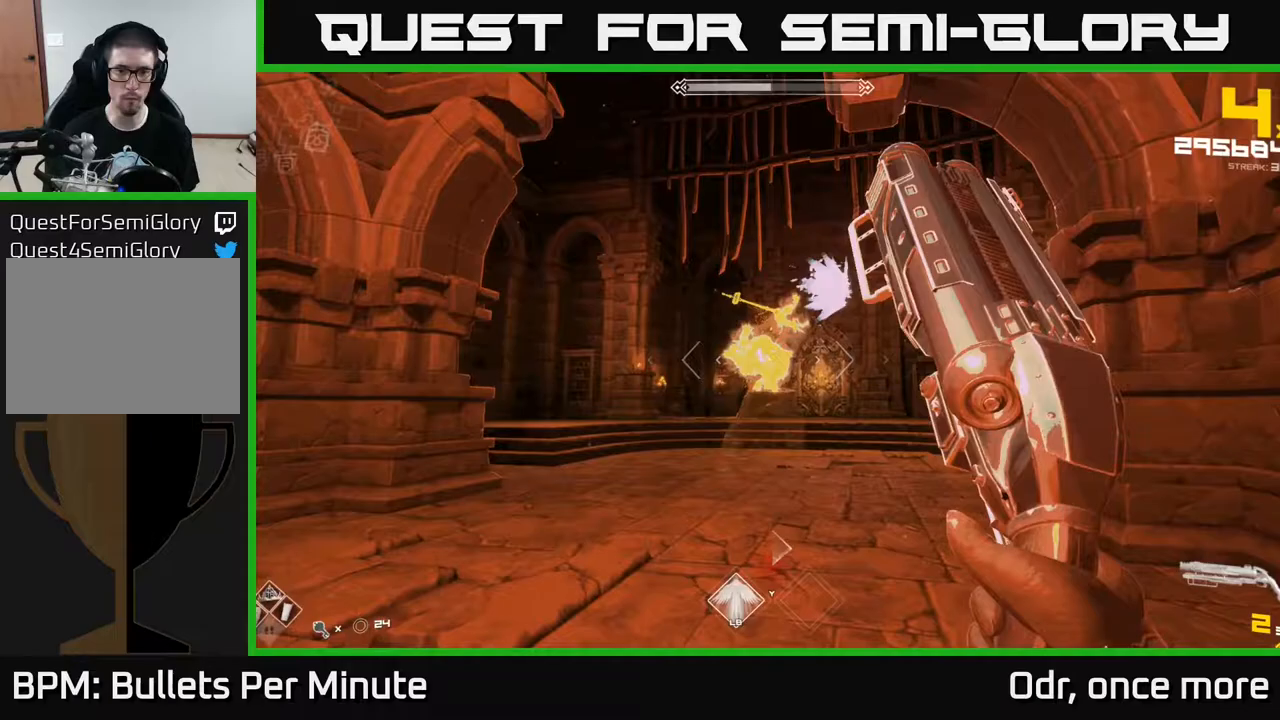
{"buttons": [], "left_stick": "left", "right_stick": "center", "events": [[133, "R2", "down"], [233, "R2", "up"]]}
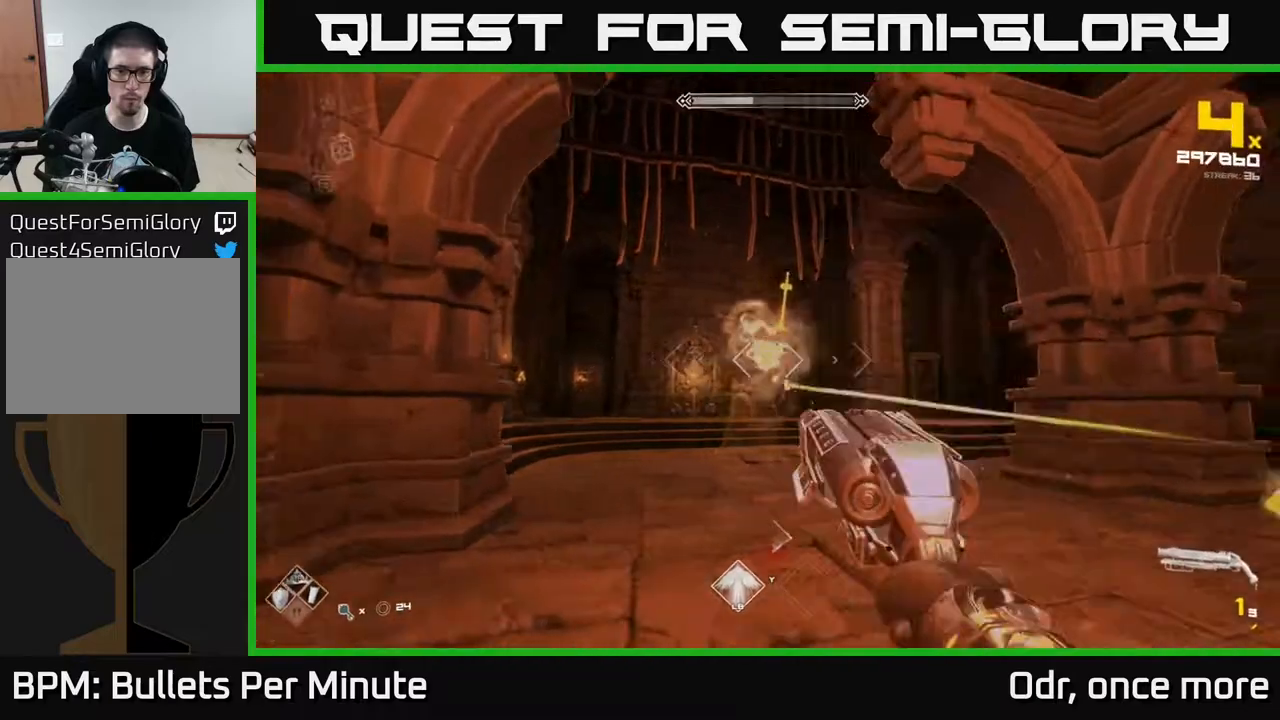
{"buttons": [], "left_stick": "left", "right_stick": "center", "events": [[17, "R2", "down"], [33, "left_stick", "down-left"], [117, "R2", "up"], [183, "left_stick", "left"], [350, "R1", "down"], [433, "R1", "up"]]}
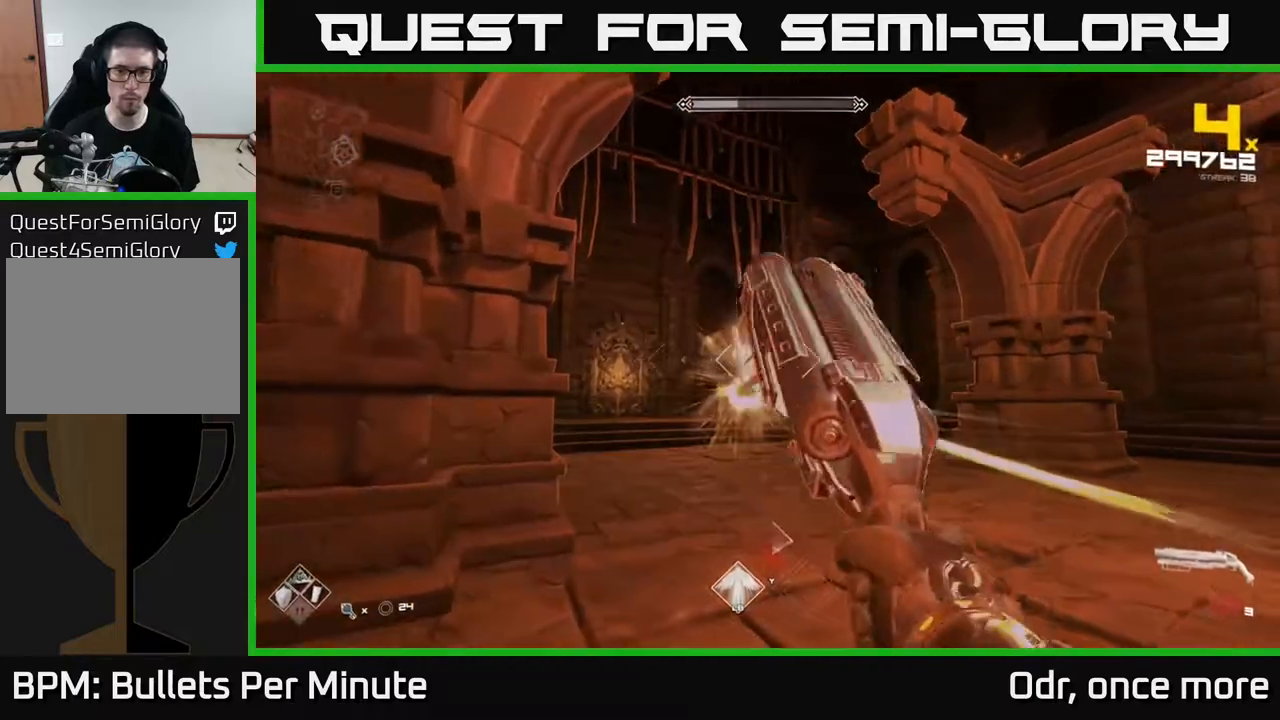
{"buttons": [], "left_stick": "down-left", "right_stick": "center", "events": [[183, "R1", "down"], [283, "R1", "up"], [433, "left_stick", "down-left"]]}
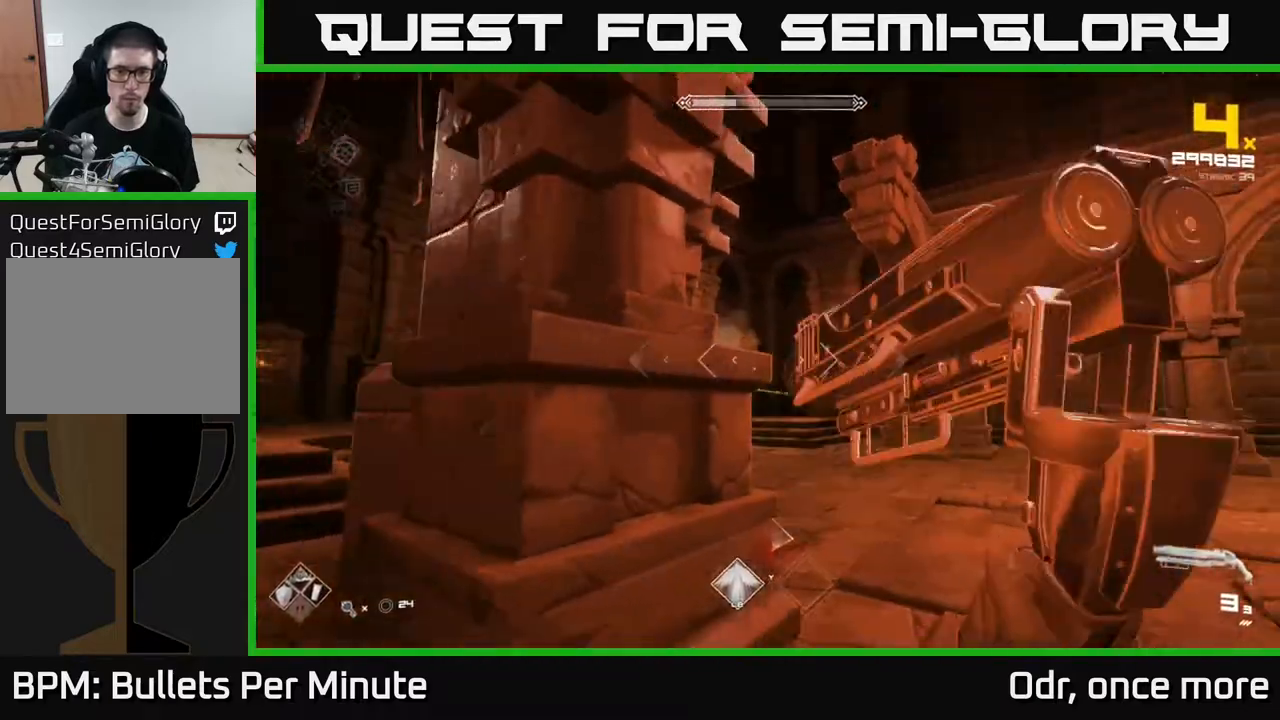
{"buttons": [], "left_stick": "left", "right_stick": "center", "events": [[83, "left_stick", "left"]]}
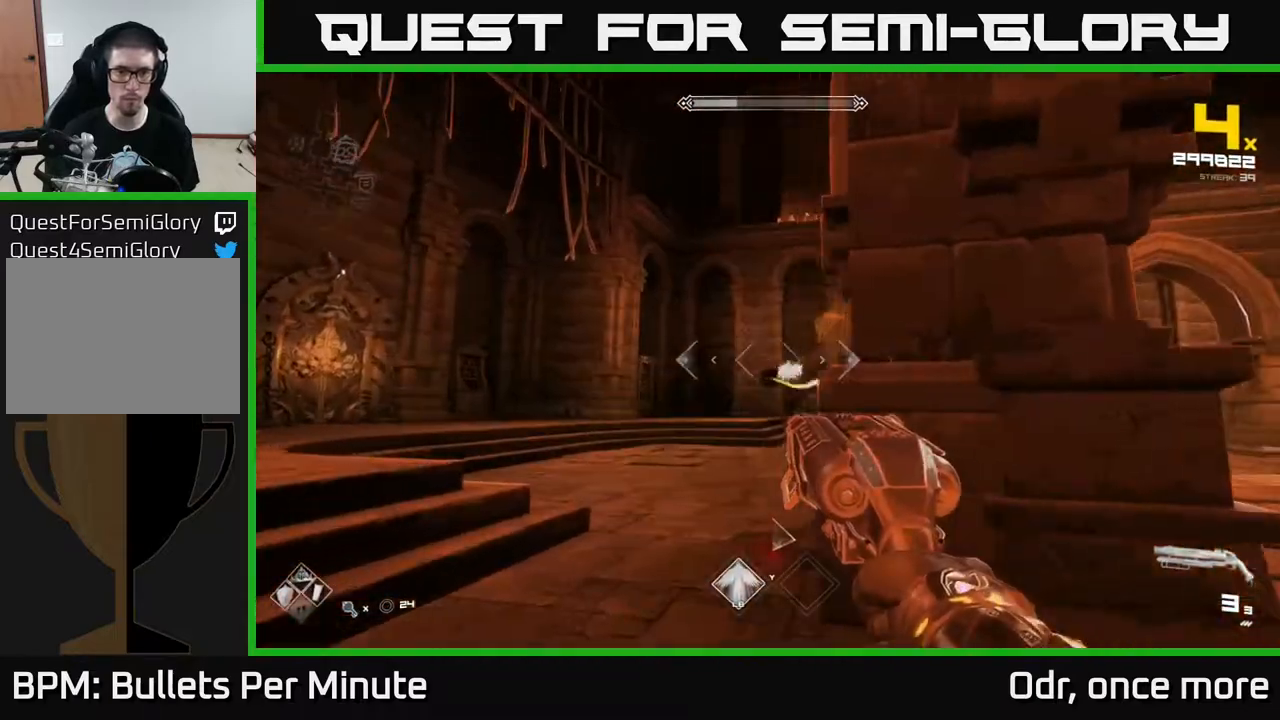
{"buttons": [], "left_stick": "left", "right_stick": "center", "events": [[200, "right_stick", "right"], [250, "R2", "down"], [367, "R2", "up"], [500, "right_stick", "center"]]}
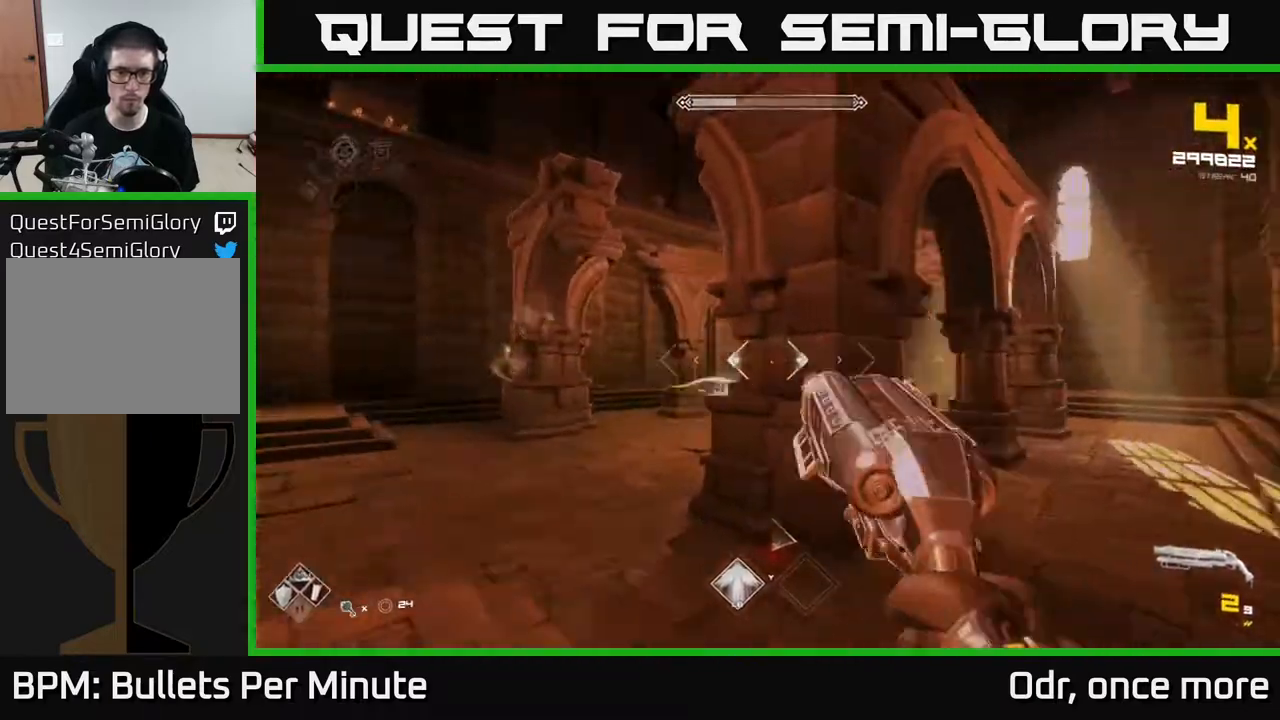
{"buttons": [], "left_stick": "left", "right_stick": "center", "events": [[50, "R2", "down"], [150, "R2", "up"], [383, "R2", "down"], [467, "R2", "up"]]}
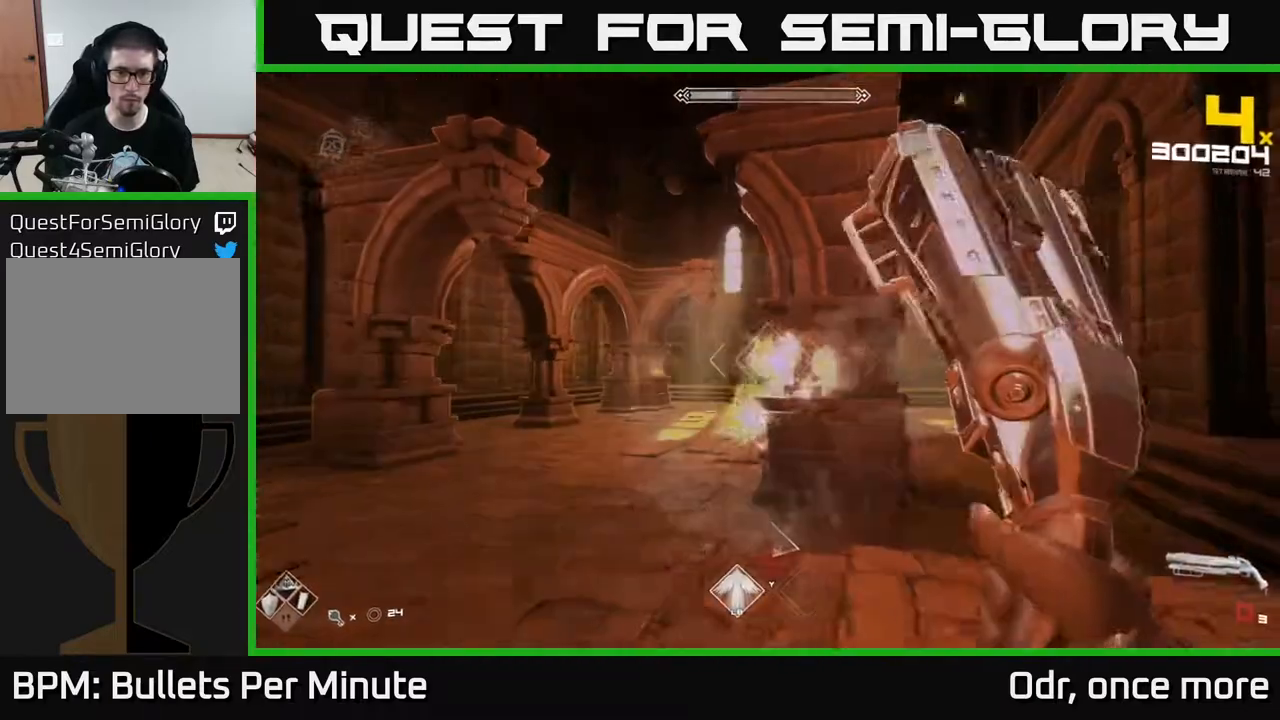
{"buttons": [], "left_stick": "left", "right_stick": "center", "events": [[267, "R1", "down"], [350, "R1", "up"]]}
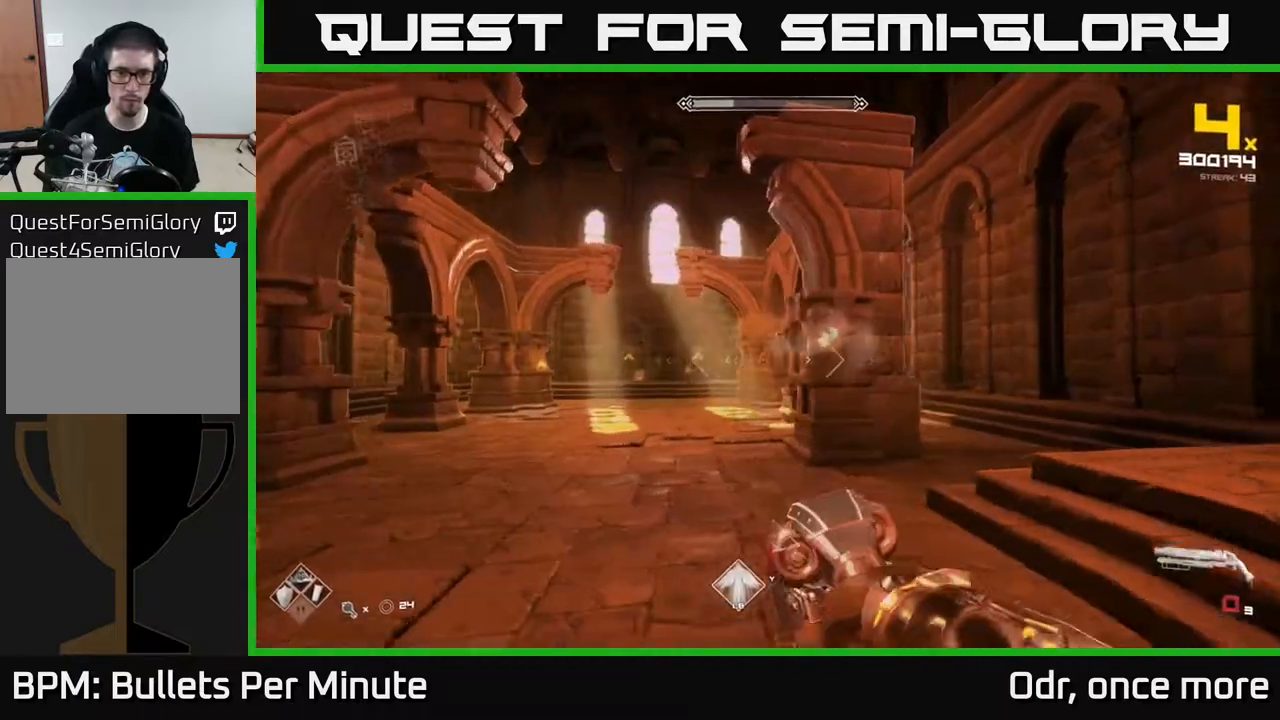
{"buttons": ["R2"], "left_stick": "left", "right_stick": "center", "events": [[67, "R1", "down"], [67, "right_stick", "right"], [200, "R1", "up"], [217, "right_stick", "center"], [383, "right_stick", "left"], [483, "R2", "down"], [483, "right_stick", "center"]]}
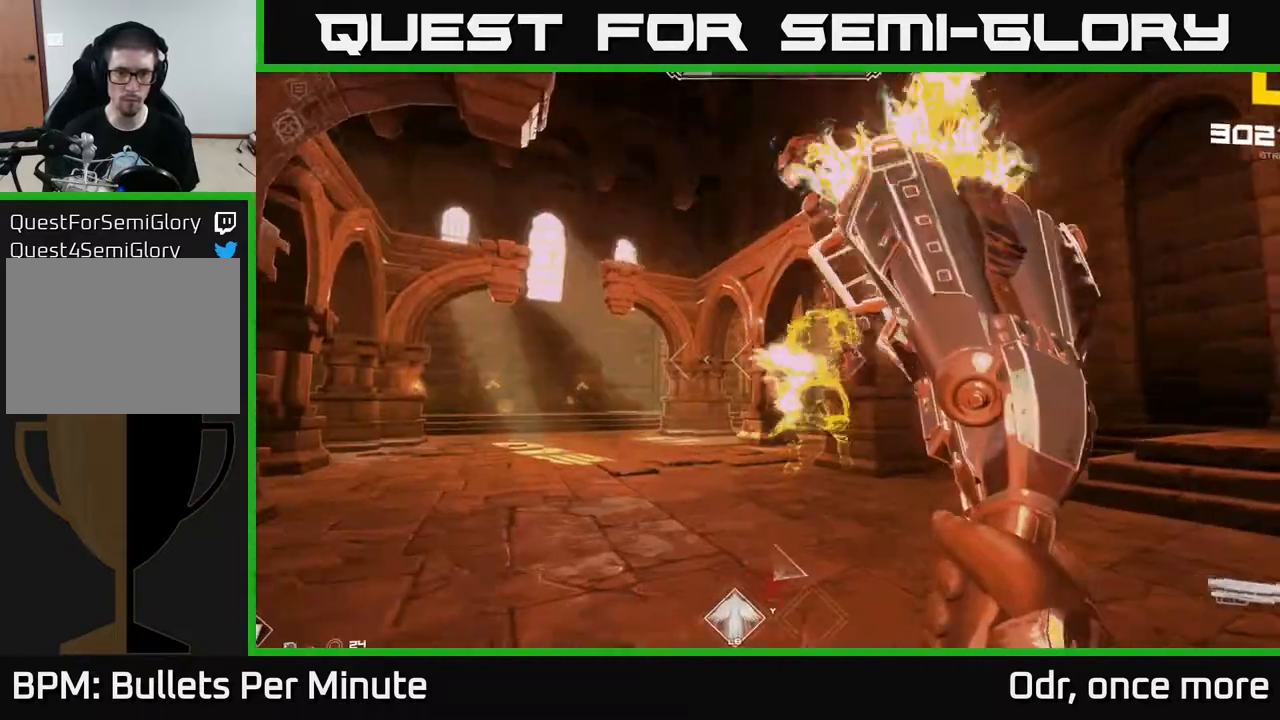
{"buttons": [], "left_stick": "down-left", "right_stick": "center", "events": [[83, "R2", "up"], [117, "right_stick", "right"], [267, "R2", "down"], [283, "left_stick", "down-left"], [300, "right_stick", "center"], [333, "R2", "up"]]}
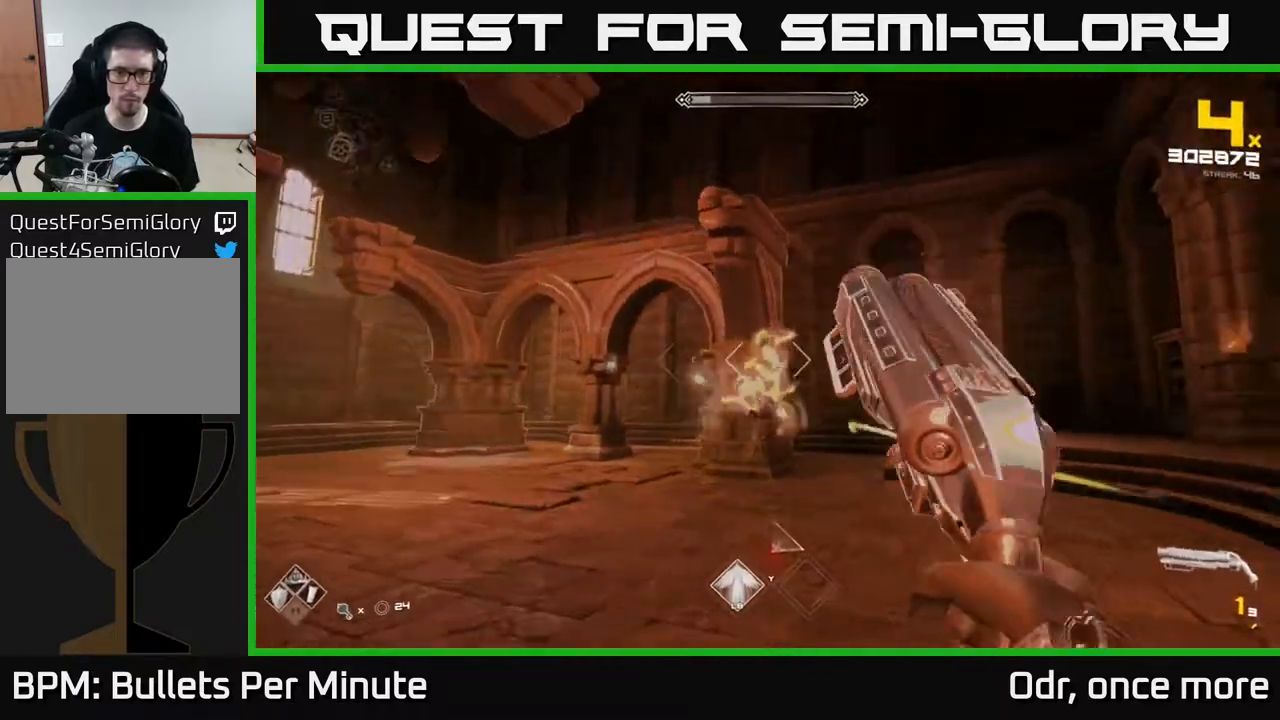
{"buttons": ["R1"], "left_stick": "left", "right_stick": "center", "events": [[33, "right_stick", "right"], [67, "R2", "down"], [83, "right_stick", "center"], [150, "R2", "up"], [183, "left_stick", "left"], [450, "R1", "down"]]}
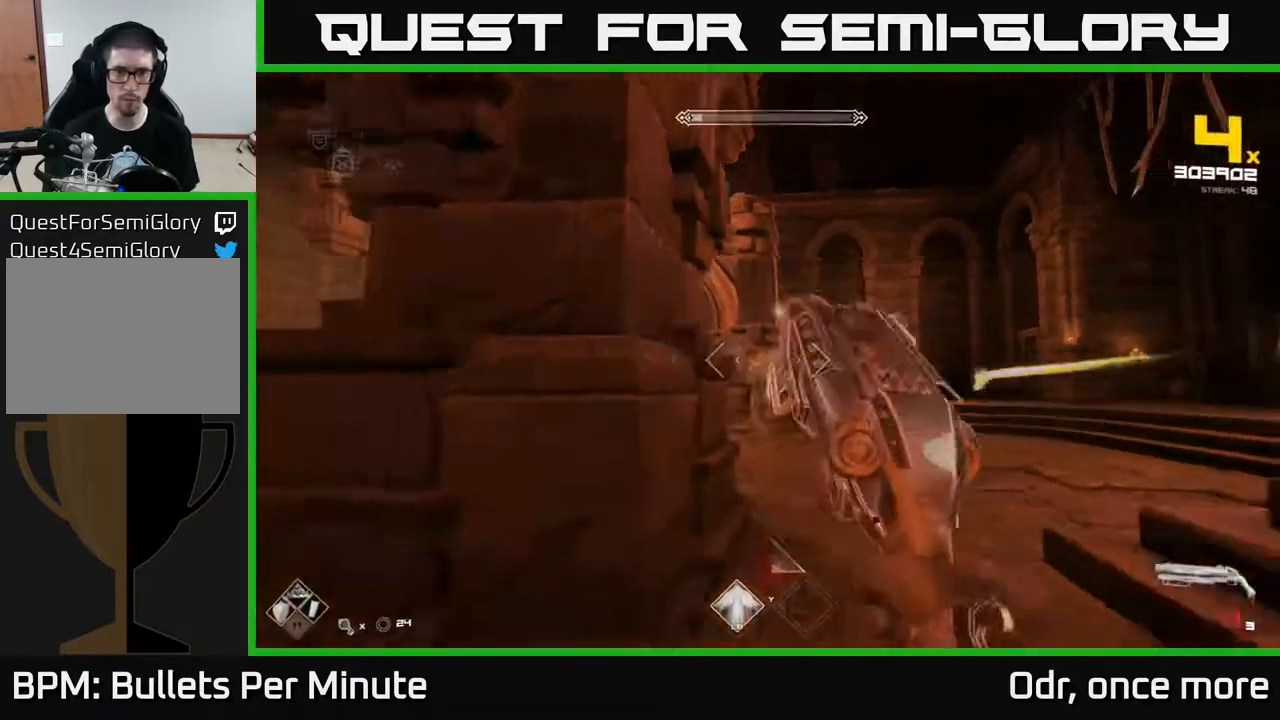
{"buttons": [], "left_stick": "up-left", "right_stick": "center", "events": [[50, "R1", "up"], [300, "R1", "down"], [367, "right_stick", "right"], [400, "R1", "up"], [400, "left_stick", "up-left"], [467, "right_stick", "center"]]}
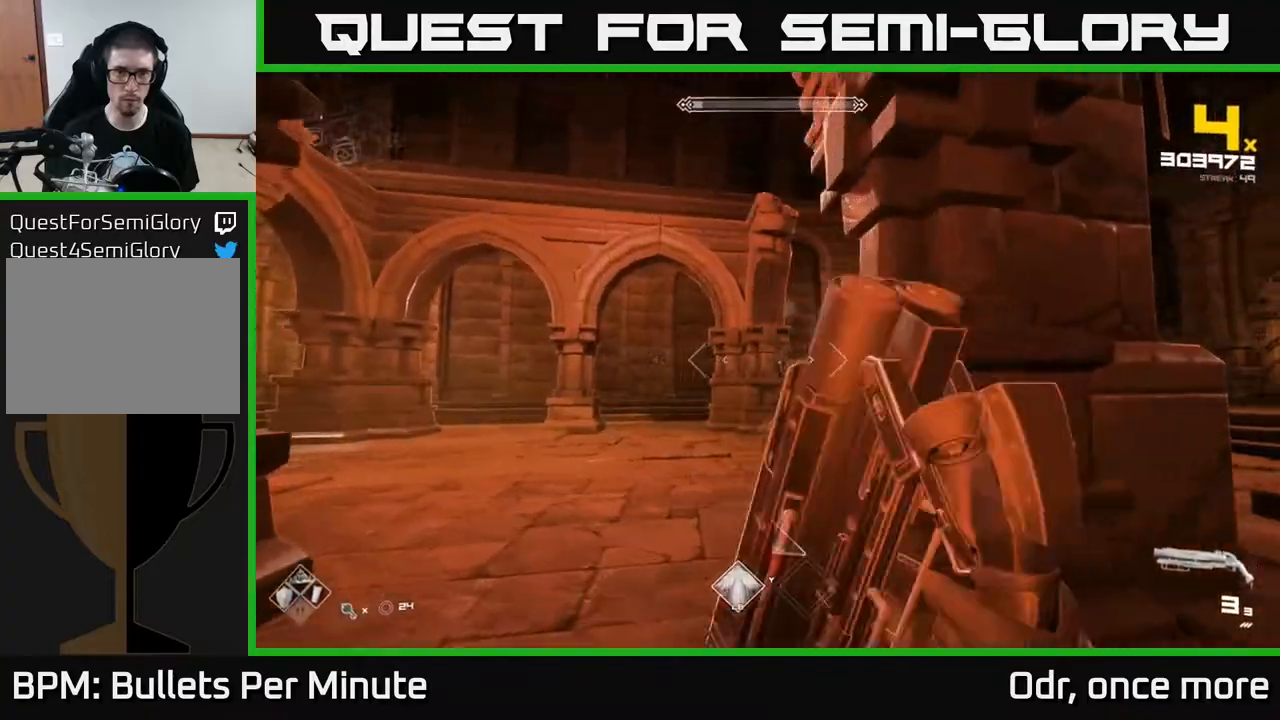
{"buttons": ["R2"], "left_stick": "up-left", "right_stick": "right", "events": [[133, "R2", "down"], [217, "R2", "up"], [467, "R2", "down"], [467, "right_stick", "right"]]}
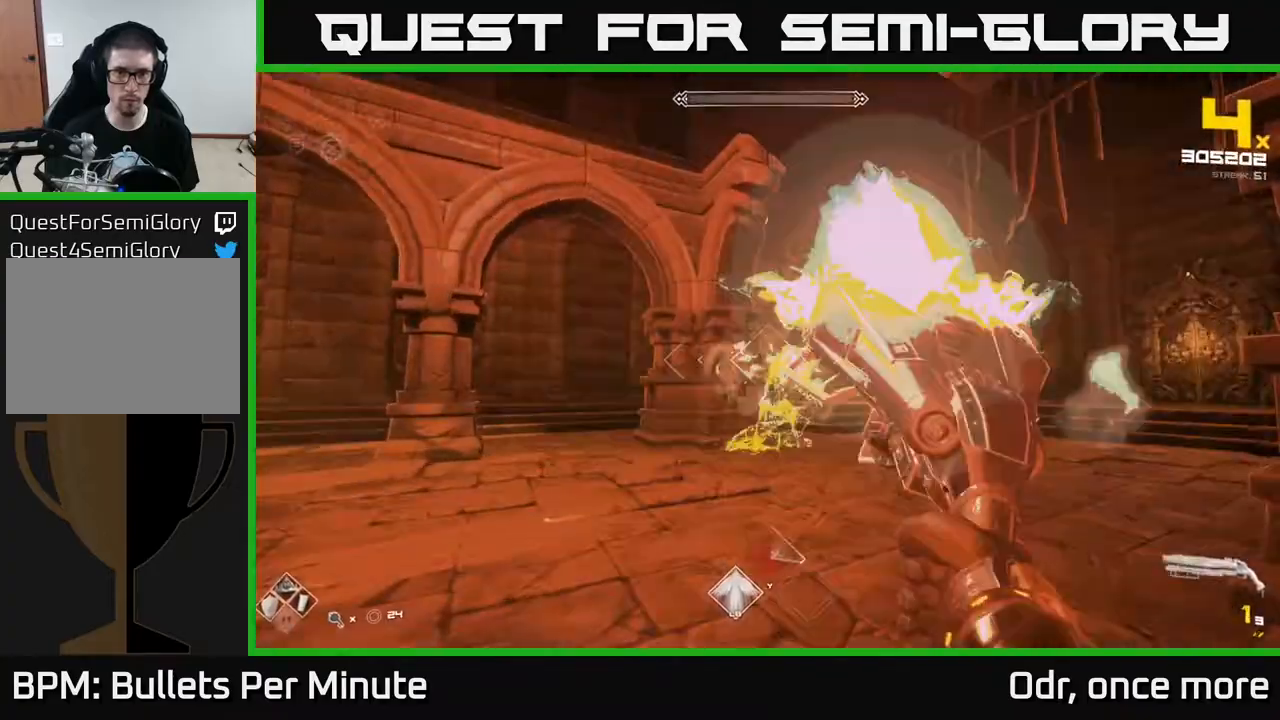
{"buttons": [], "left_stick": "down-left", "right_stick": "center", "events": [[50, "R2", "up"], [83, "left_stick", "left"], [100, "right_stick", "center"], [283, "R2", "down"], [400, "R2", "up"], [417, "left_stick", "down-left"]]}
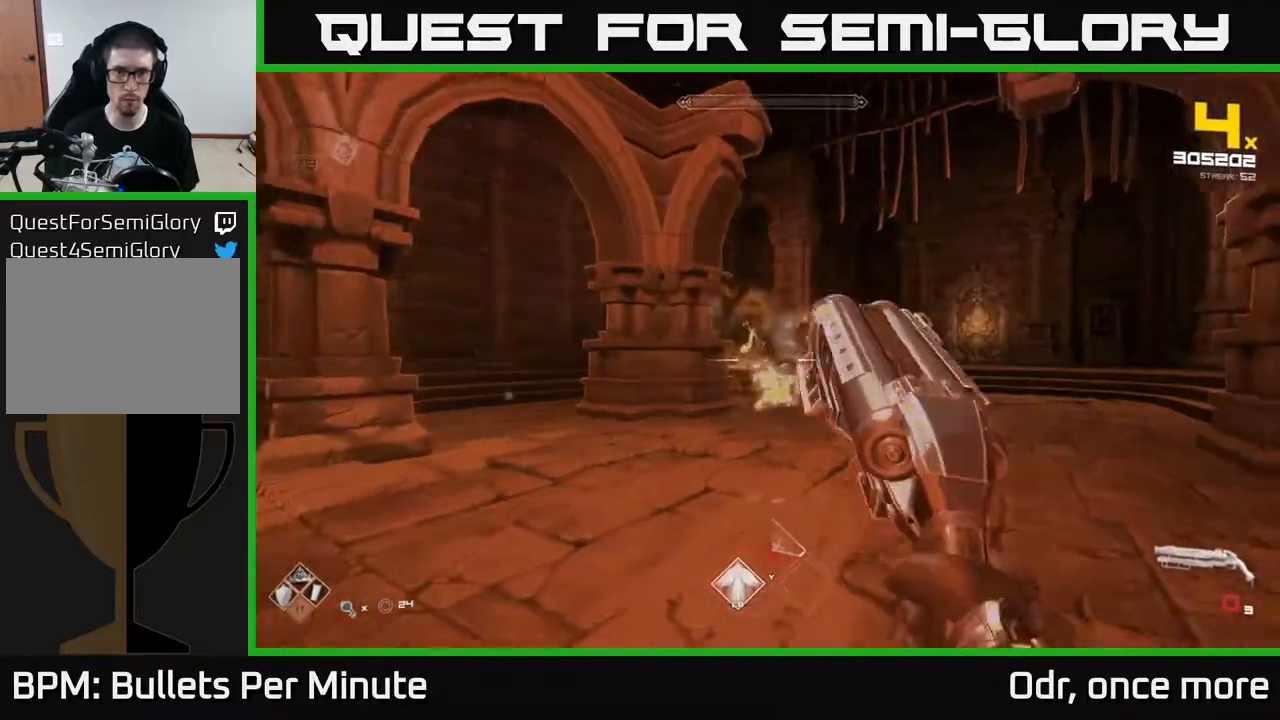
{"buttons": [], "left_stick": "up", "right_stick": "center", "events": [[83, "R1", "down"], [167, "R1", "up"], [217, "left_stick", "up-left"], [283, "R1", "down"], [300, "left_stick", "up"], [350, "R1", "up"]]}
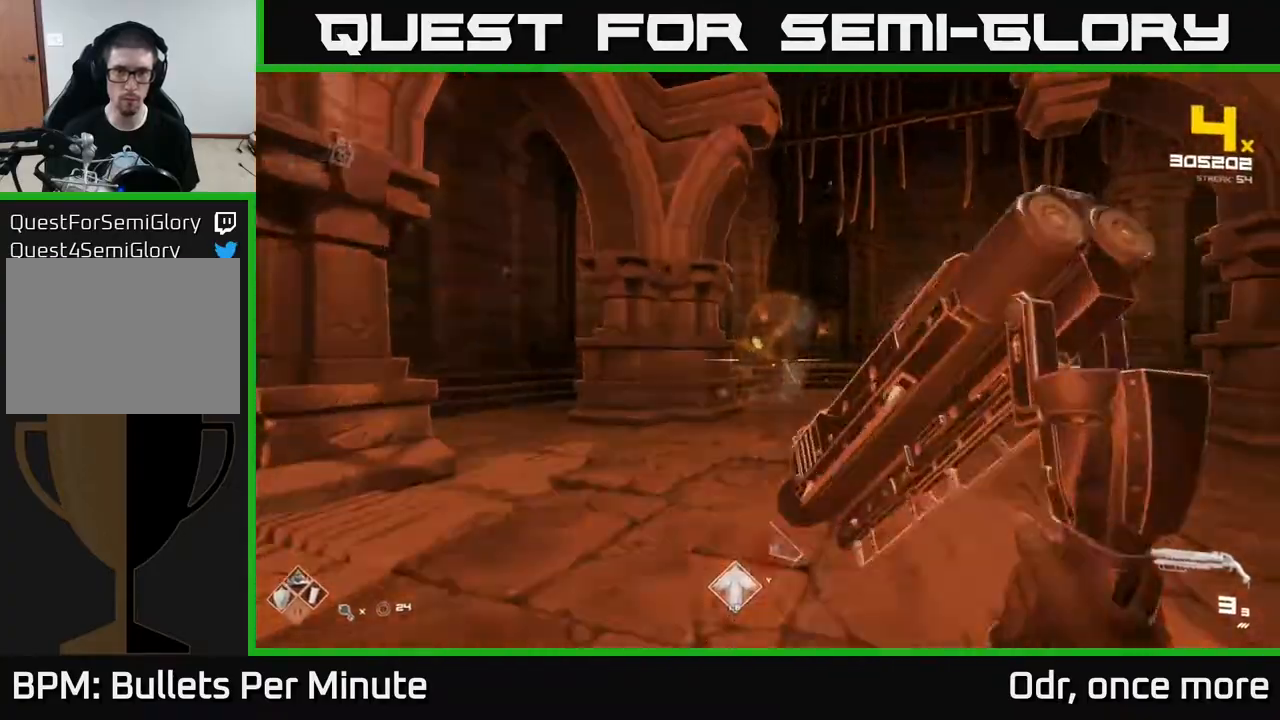
{"buttons": ["R1"], "left_stick": "up", "right_stick": "center", "events": [[50, "R2", "down"], [133, "R2", "up"], [200, "R2", "down"], [267, "R2", "up"], [333, "R2", "down"], [383, "R2", "up"], [483, "R1", "down"]]}
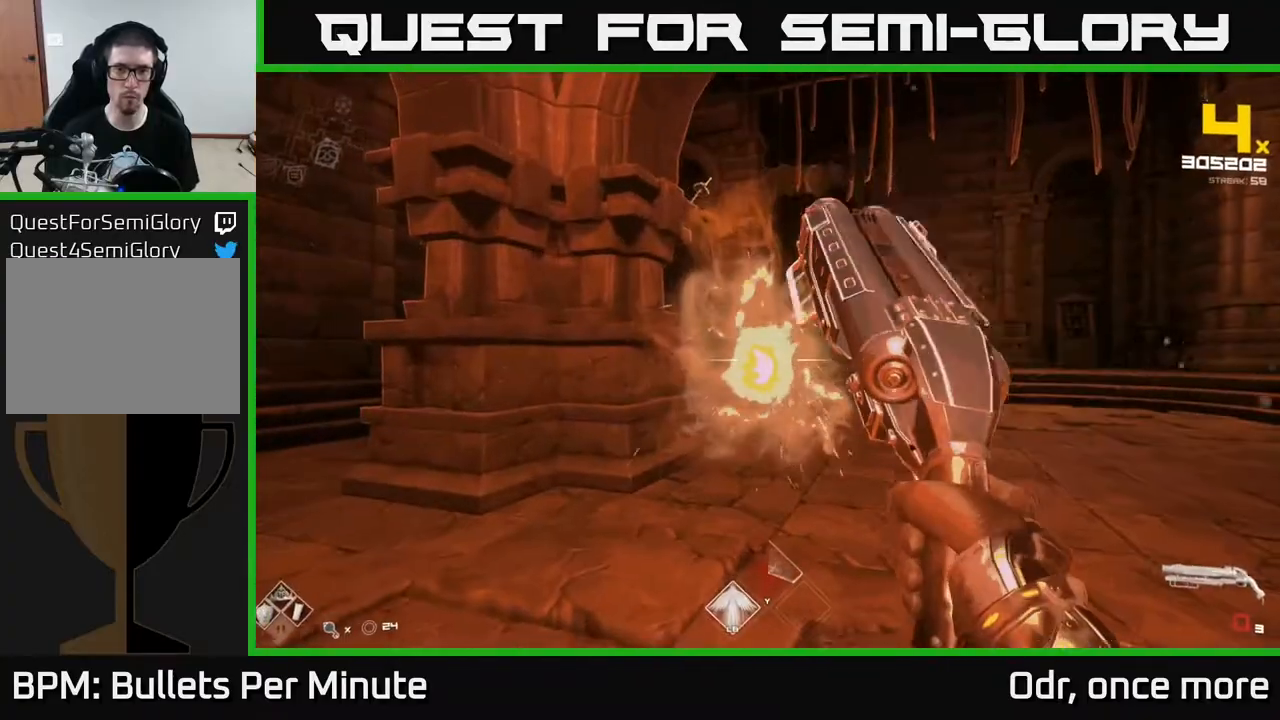
{"buttons": [], "left_stick": "center", "right_stick": "center", "events": [[17, "left_stick", "center"], [83, "R1", "up"], [150, "right_stick", "up"], [167, "R1", "down"], [200, "right_stick", "center"], [233, "R1", "up"], [383, "R2", "down"], [417, "right_stick", "up-left"], [483, "R2", "up"], [483, "right_stick", "center"]]}
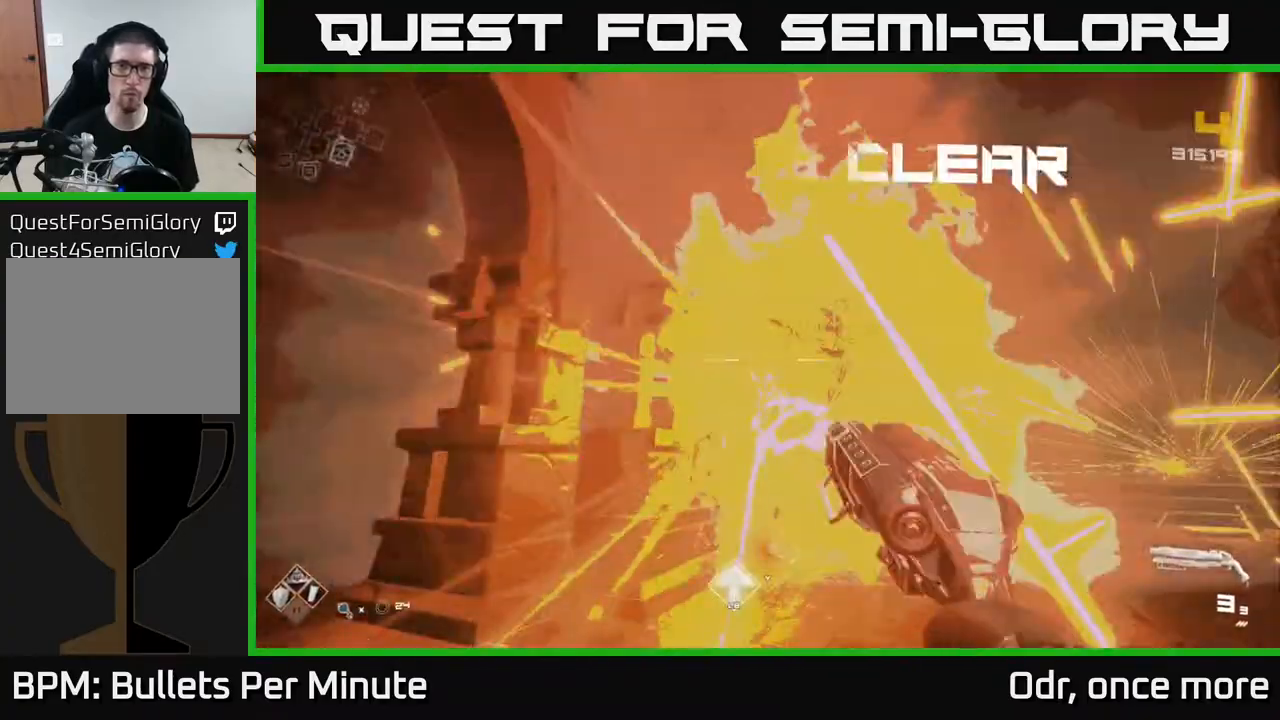
{"buttons": [], "left_stick": "up", "right_stick": "center", "events": [[50, "R2", "down"], [100, "R2", "up"], [217, "left_stick", "up"], [300, "left_stick", "up-right"], [500, "left_stick", "up"]]}
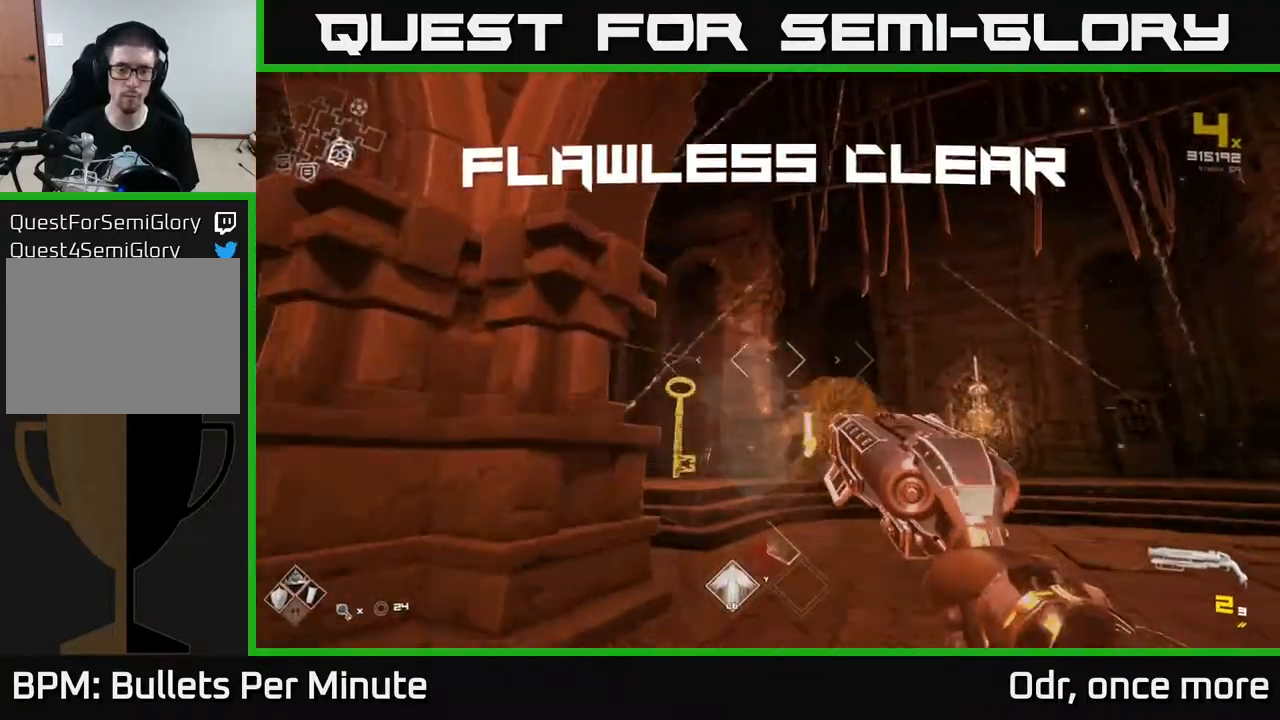
{"buttons": ["R1"], "left_stick": "up", "right_stick": "right", "events": [[33, "R1", "down"], [150, "R1", "up"], [217, "right_stick", "down-right"], [267, "left_stick", "up-left"], [300, "right_stick", "right"], [433, "left_stick", "up"], [500, "R1", "down"]]}
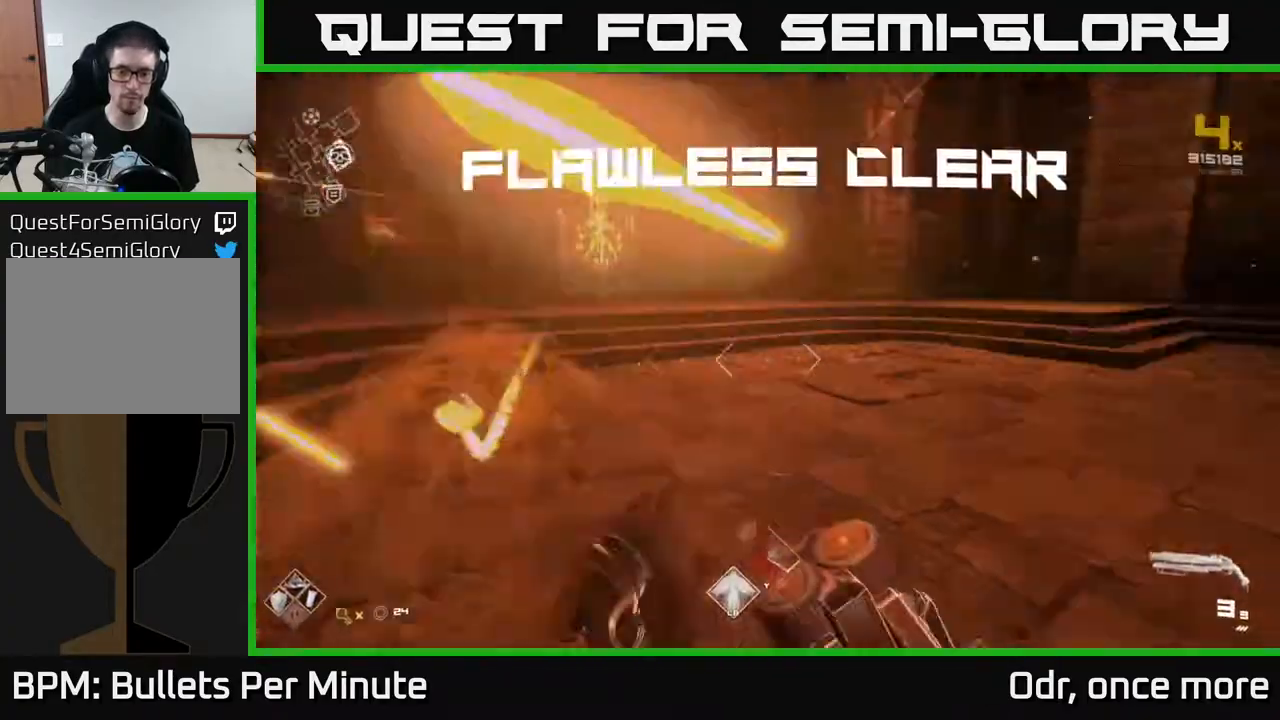
{"buttons": [], "left_stick": "up", "right_stick": "right", "events": [[50, "R1", "up"], [100, "left_stick", "up-left"], [233, "left_stick", "center"], [283, "left_stick", "up"], [333, "left_stick", "up-right"], [450, "left_stick", "up"]]}
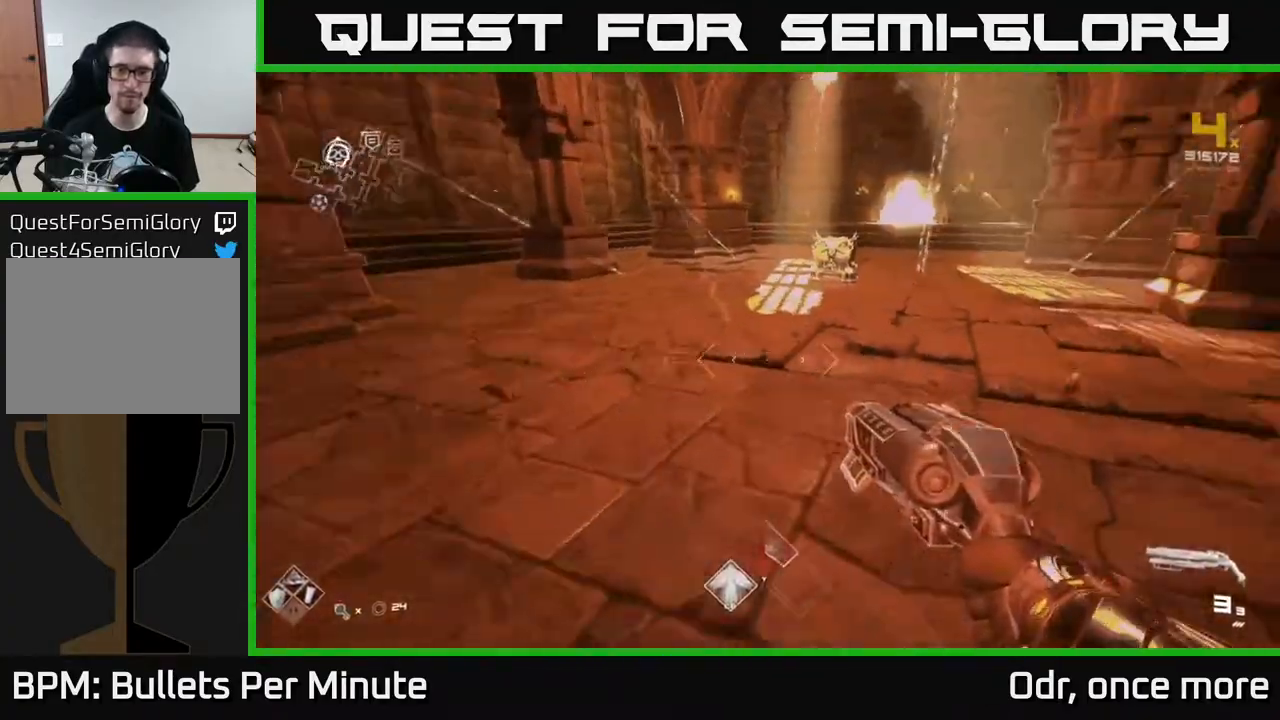
{"buttons": [], "left_stick": "up", "right_stick": "center", "events": [[100, "right_stick", "center"], [300, "right_stick", "down"], [417, "right_stick", "center"]]}
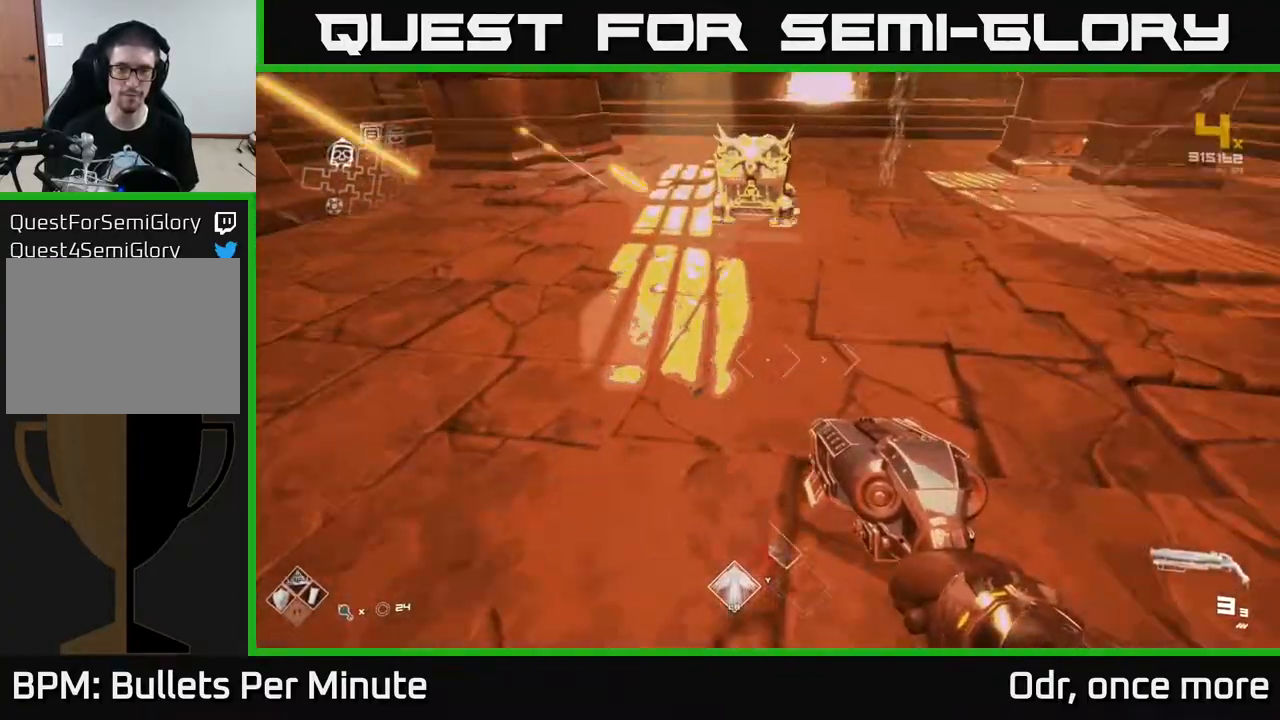
{"buttons": ["X"], "left_stick": "center", "right_stick": "center", "events": [[367, "left_stick", "up-left"], [483, "X", "down"], [483, "left_stick", "center"]]}
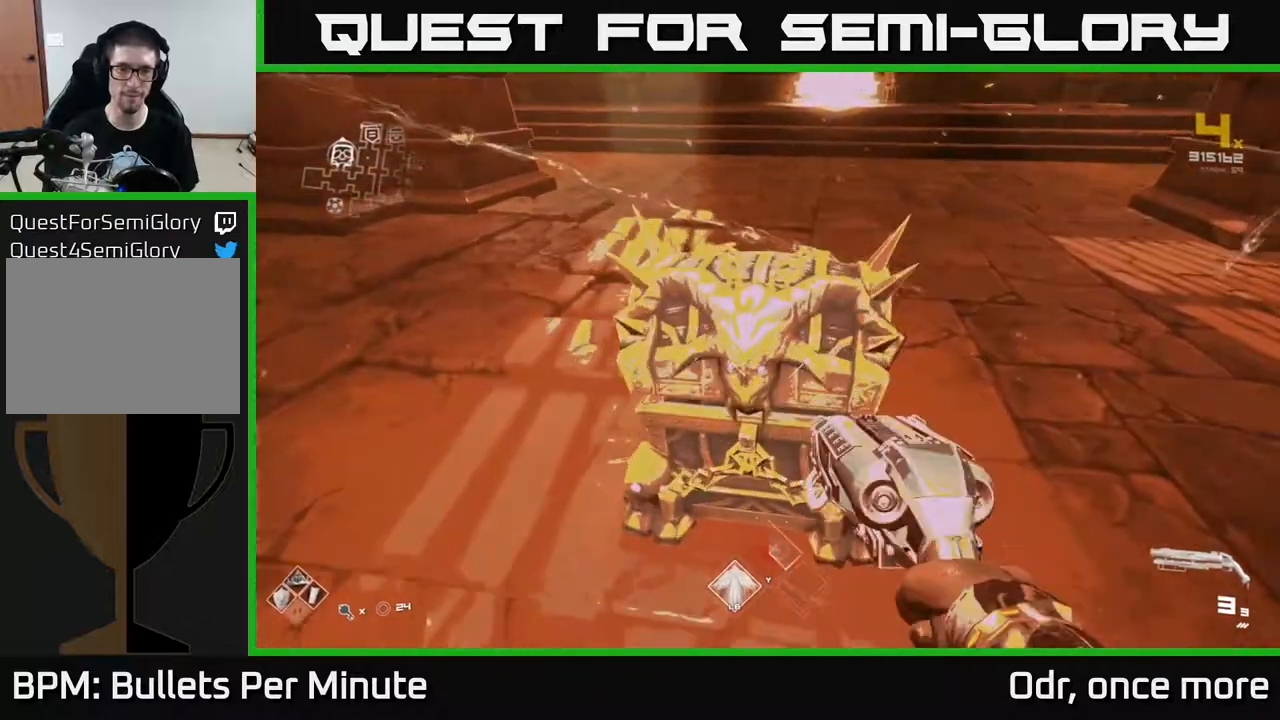
{"buttons": [], "left_stick": "center", "right_stick": "center", "events": [[117, "X", "up"]]}
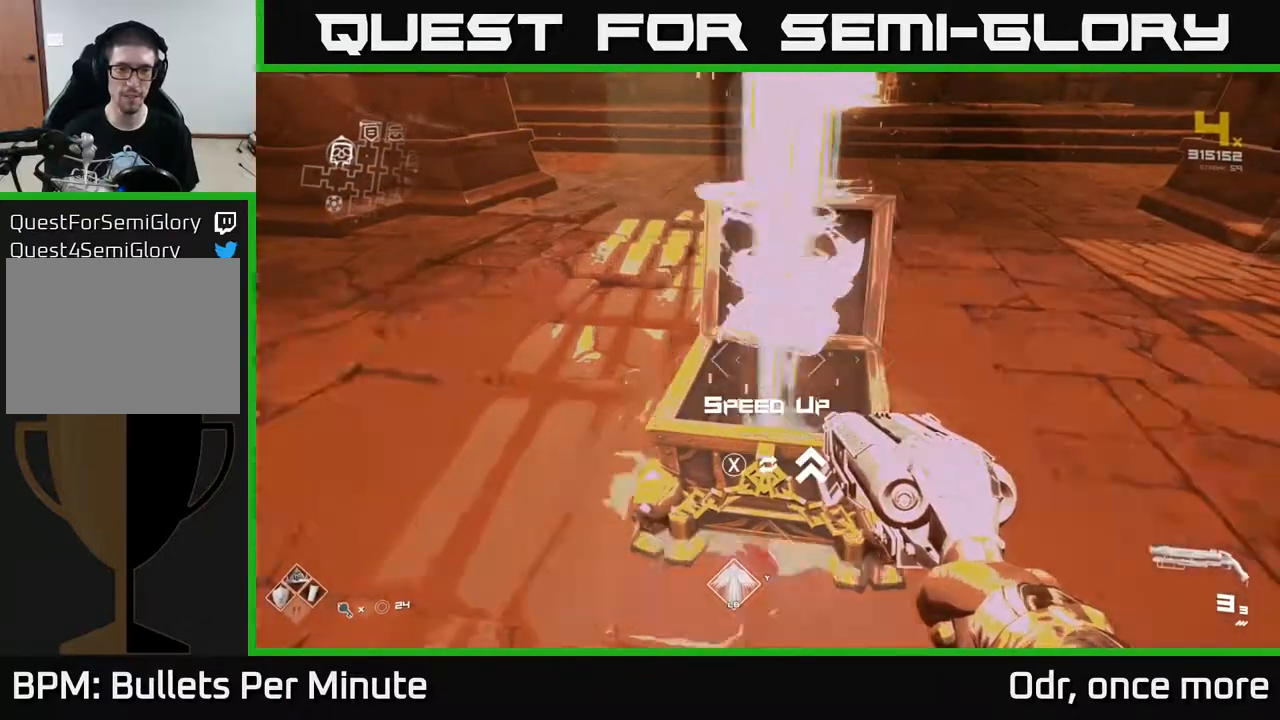
{"buttons": [], "left_stick": "up", "right_stick": "up-right", "events": [[183, "X", "down"], [233, "left_stick", "up"], [250, "X", "up"], [417, "right_stick", "up-right"]]}
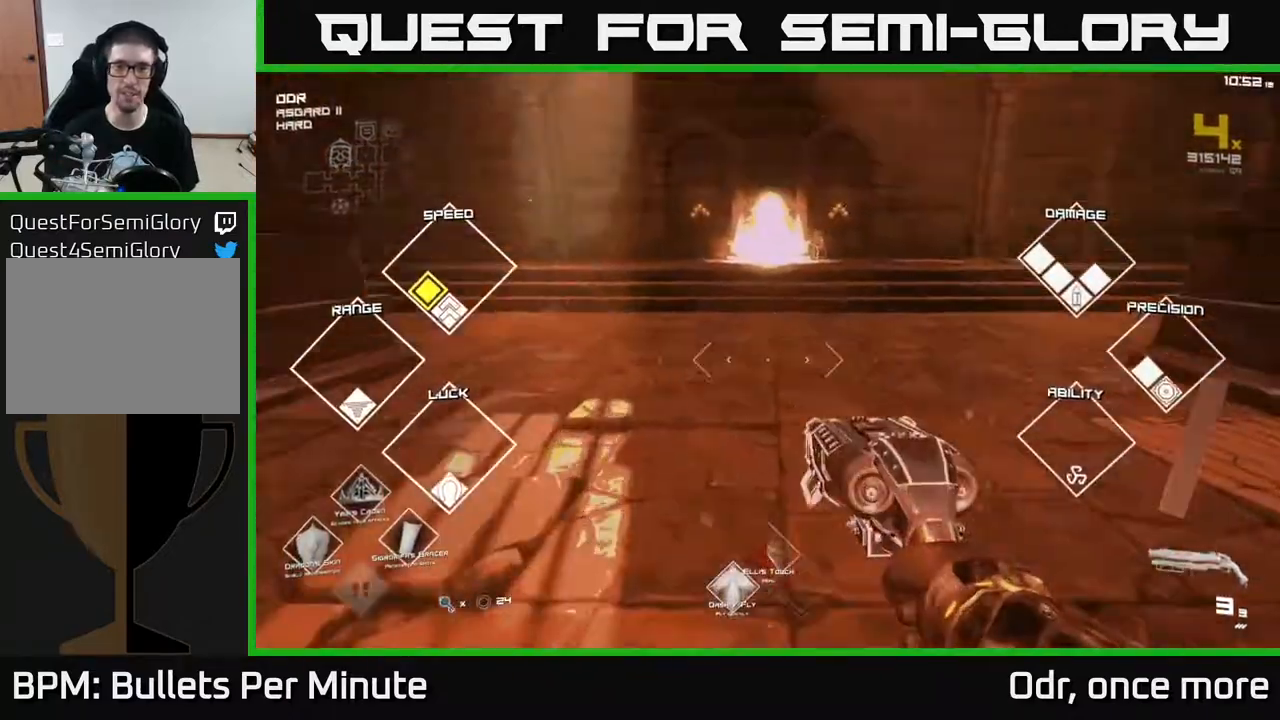
{"buttons": ["L1"], "left_stick": "up", "right_stick": "center", "events": [[67, "right_stick", "center"], [250, "right_stick", "up"], [367, "L1", "down"], [367, "right_stick", "center"]]}
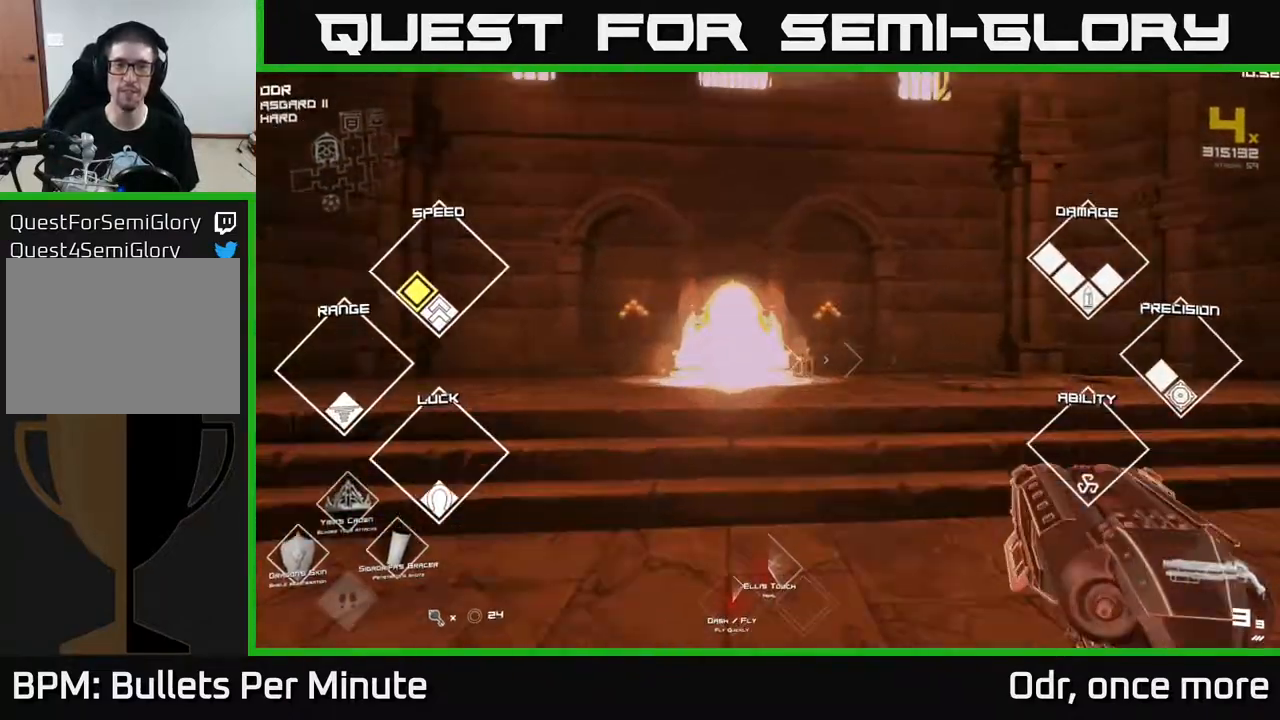
{"buttons": ["L1"], "left_stick": "up", "right_stick": "center", "events": []}
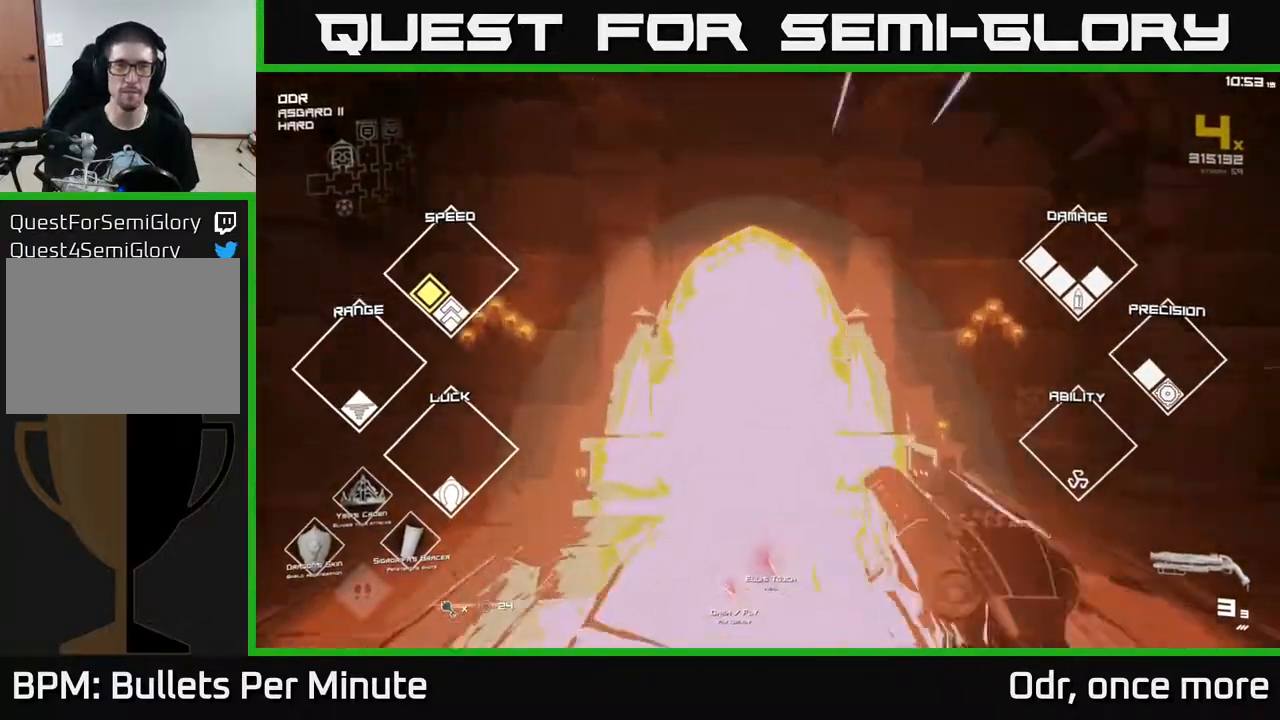
{"buttons": [], "left_stick": "center", "right_stick": "center", "events": [[350, "L1", "up"], [417, "left_stick", "center"]]}